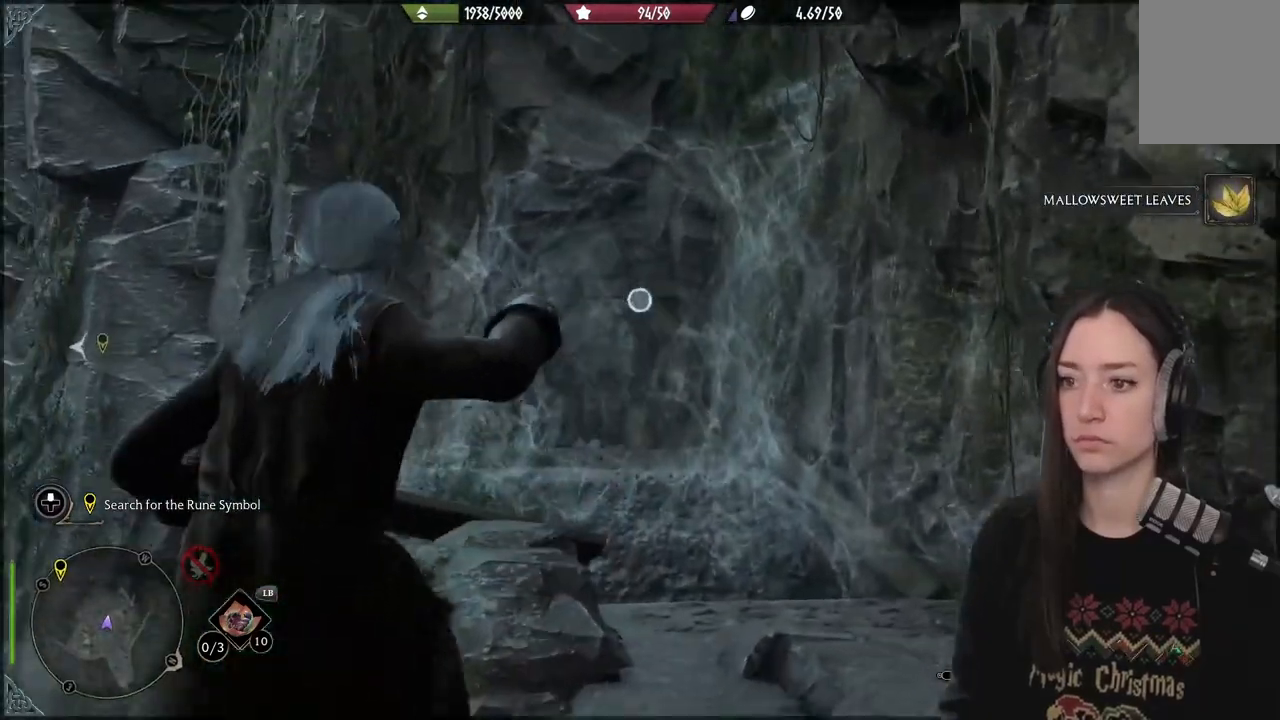
Gameplay with a controller (Xbox layout); each line is a JSON object with the inputs held at the frame after it (dt_ms = milliseconds from this image to that frame). "events" lists button and stick changes between this image and that frame as [ms after this image, input, new state], when the widget could be followed in between. Not read: L3.
{"dt_ms": 500, "buttons": ["L2", "R2"], "left_stick": "up", "right_stick": "down", "events": [[100, "X", "down"], [183, "X", "up"], [433, "right_stick", "down"]]}
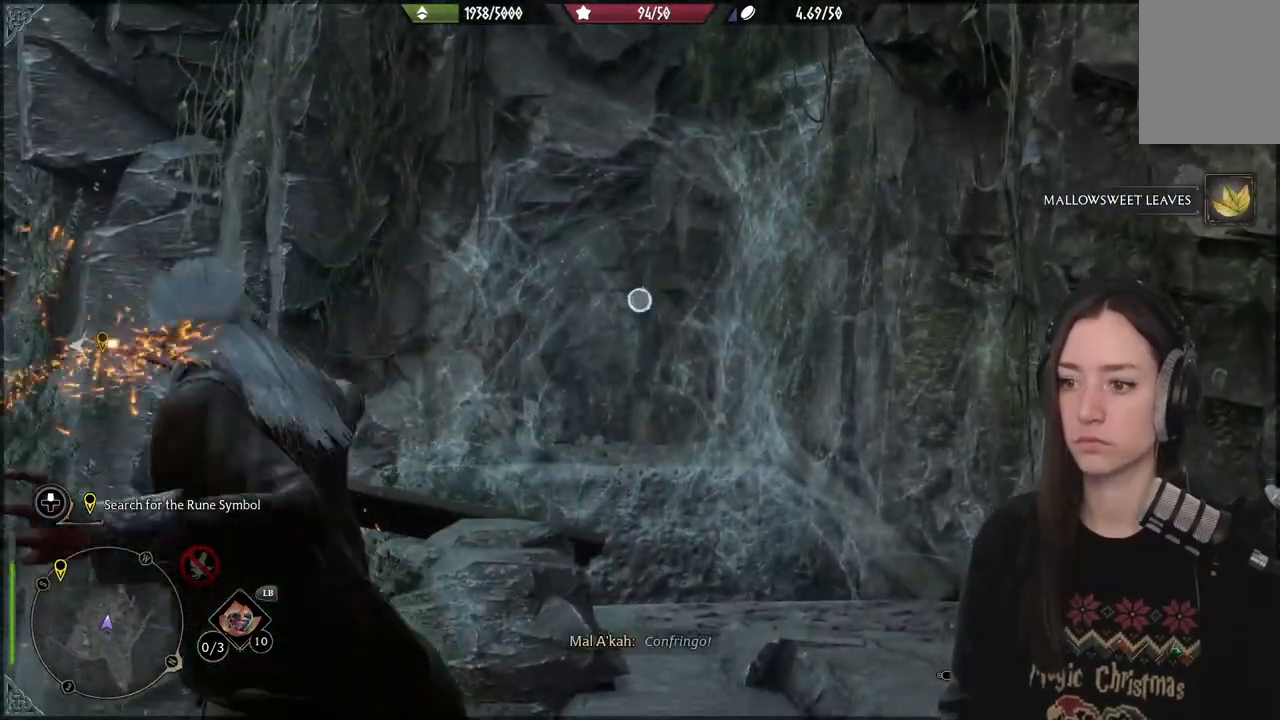
{"dt_ms": 500, "buttons": [], "left_stick": "up-right", "right_stick": "center", "events": [[33, "R2", "up"], [33, "right_stick", "center"], [83, "L2", "up"], [300, "left_stick", "up-right"], [317, "B", "down"], [417, "B", "up"]]}
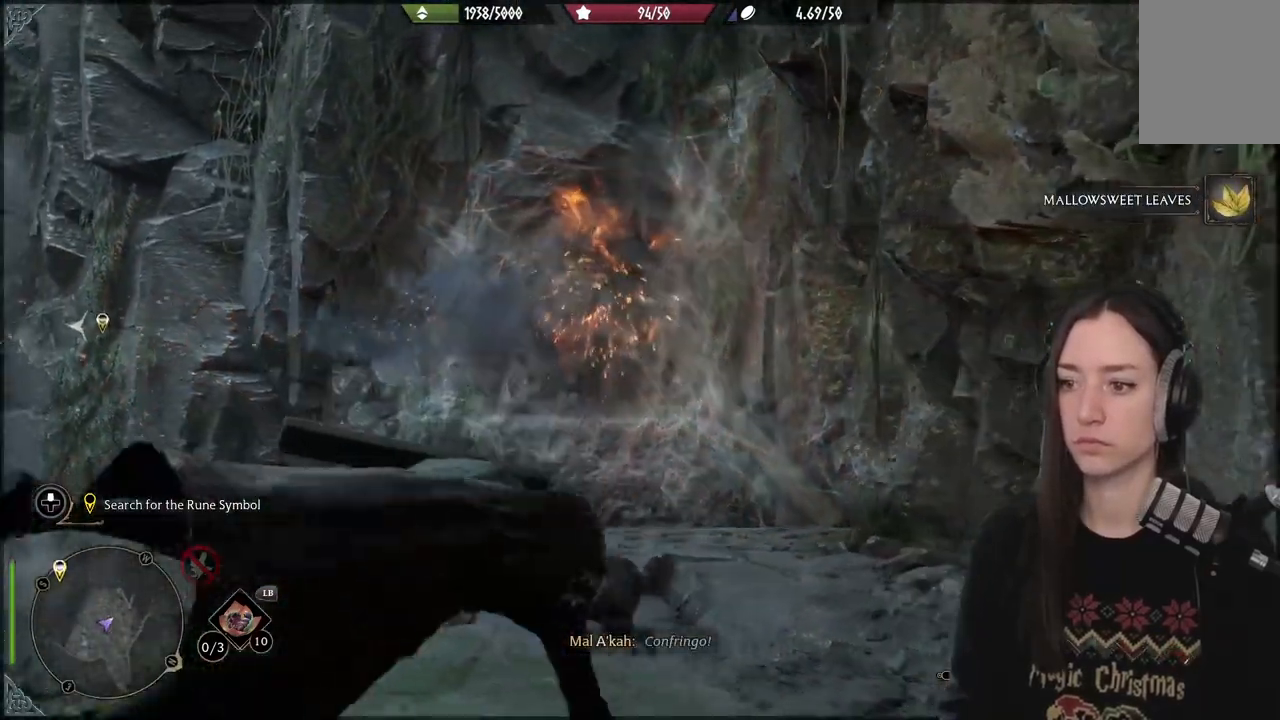
{"dt_ms": 500, "buttons": [], "left_stick": "up-left", "right_stick": "center", "events": [[100, "right_stick", "down"], [233, "left_stick", "up-left"], [417, "right_stick", "center"]]}
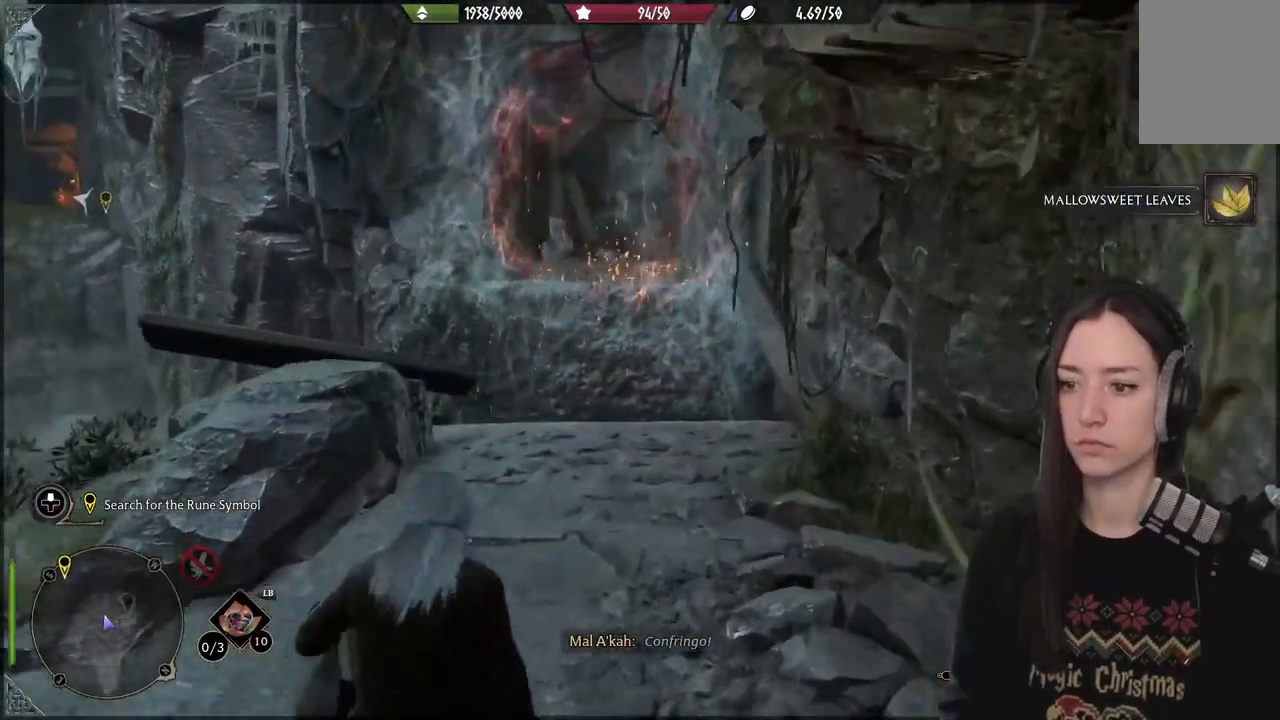
{"dt_ms": 500, "buttons": [], "left_stick": "center", "right_stick": "center", "events": [[133, "left_stick", "up"], [217, "right_stick", "down-right"], [233, "left_stick", "center"], [350, "left_stick", "up"], [400, "right_stick", "center"], [467, "left_stick", "center"]]}
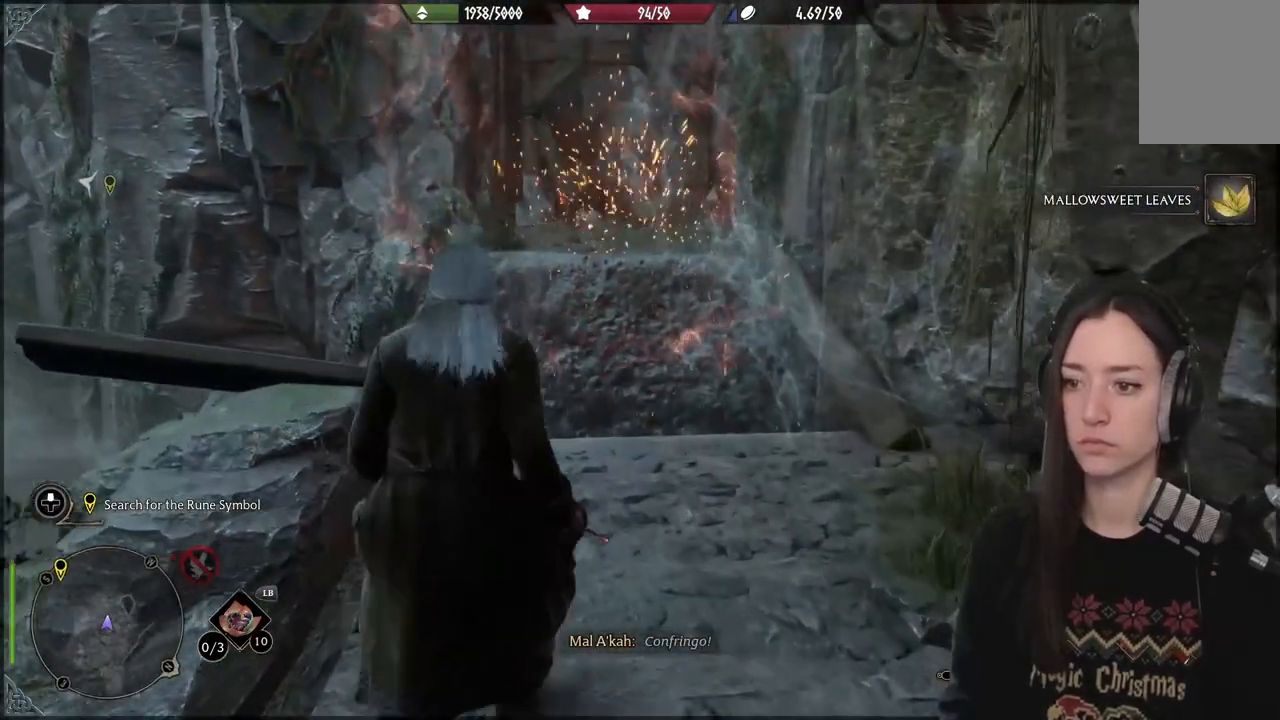
{"dt_ms": 500, "buttons": [], "left_stick": "up", "right_stick": "center", "events": [[133, "left_stick", "up"]]}
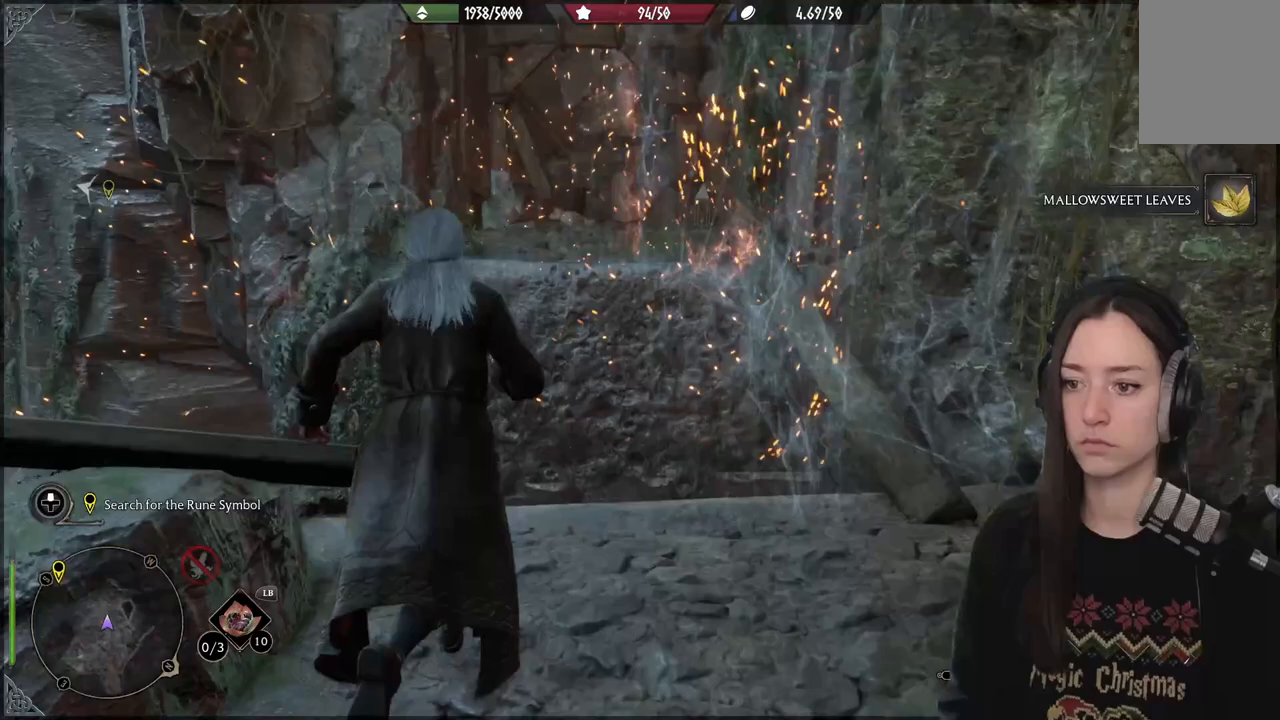
{"dt_ms": 500, "buttons": ["A"], "left_stick": "up", "right_stick": "center"}
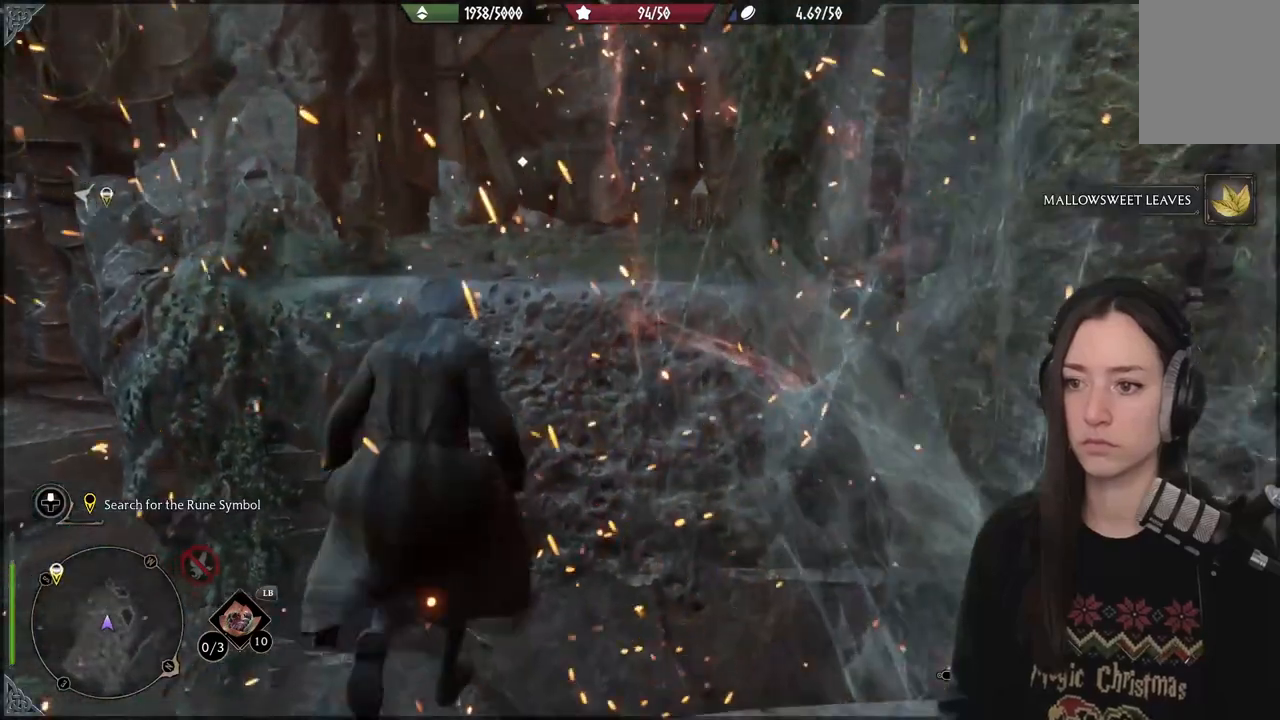
{"dt_ms": 500, "buttons": ["A"], "left_stick": "up", "right_stick": "center", "events": []}
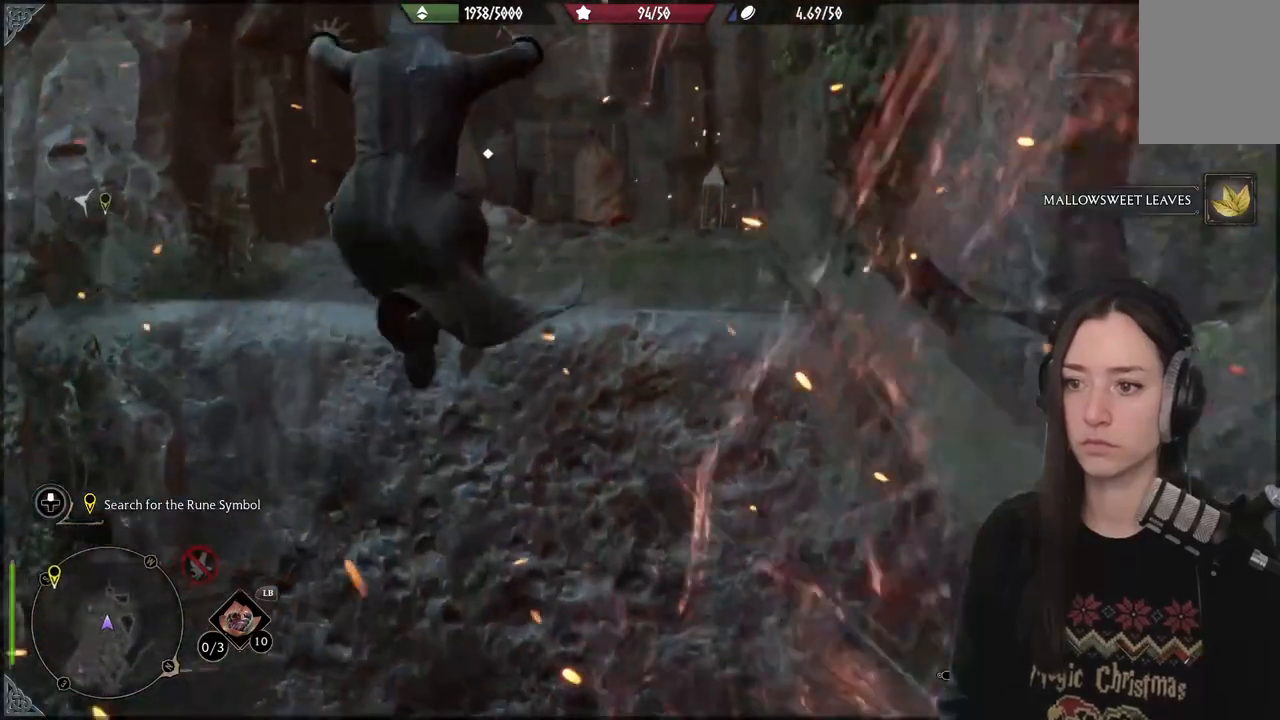
{"dt_ms": 500, "buttons": [], "left_stick": "up", "right_stick": "center", "events": [[433, "A", "up"]]}
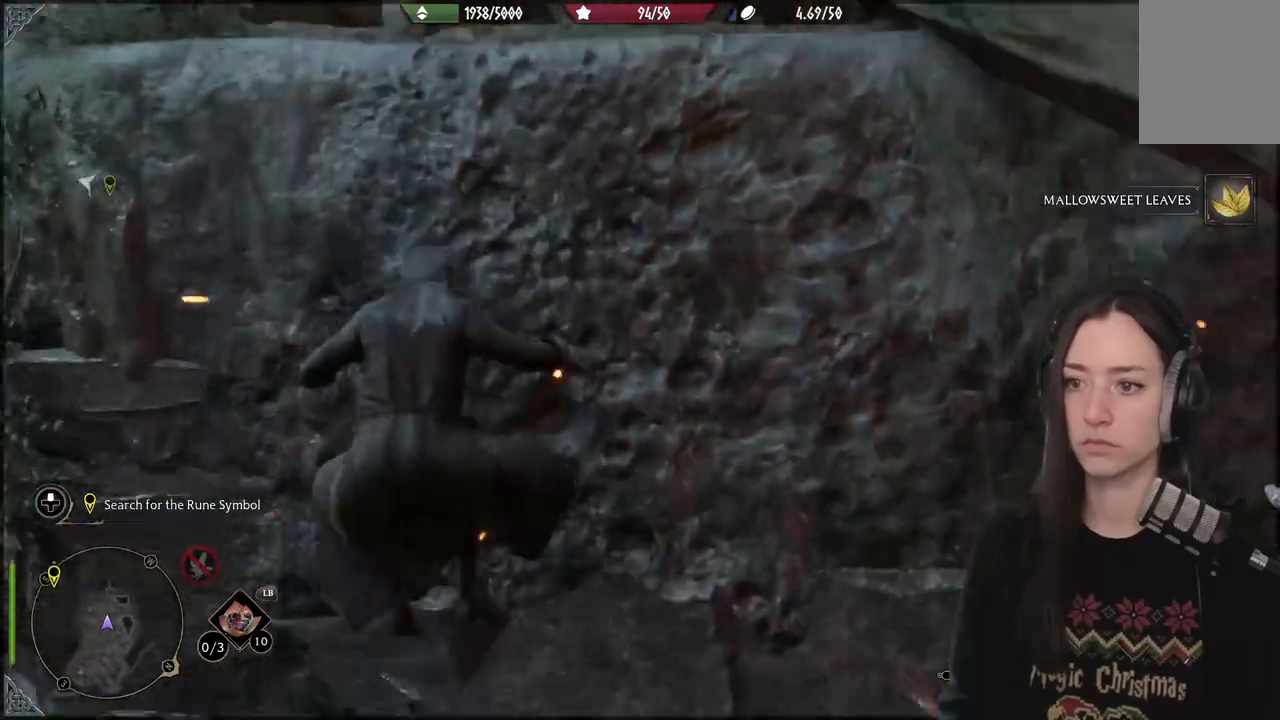
{"dt_ms": 500, "buttons": [], "left_stick": "center", "right_stick": "center", "events": [[17, "A", "down"], [183, "A", "up"], [383, "left_stick", "center"]]}
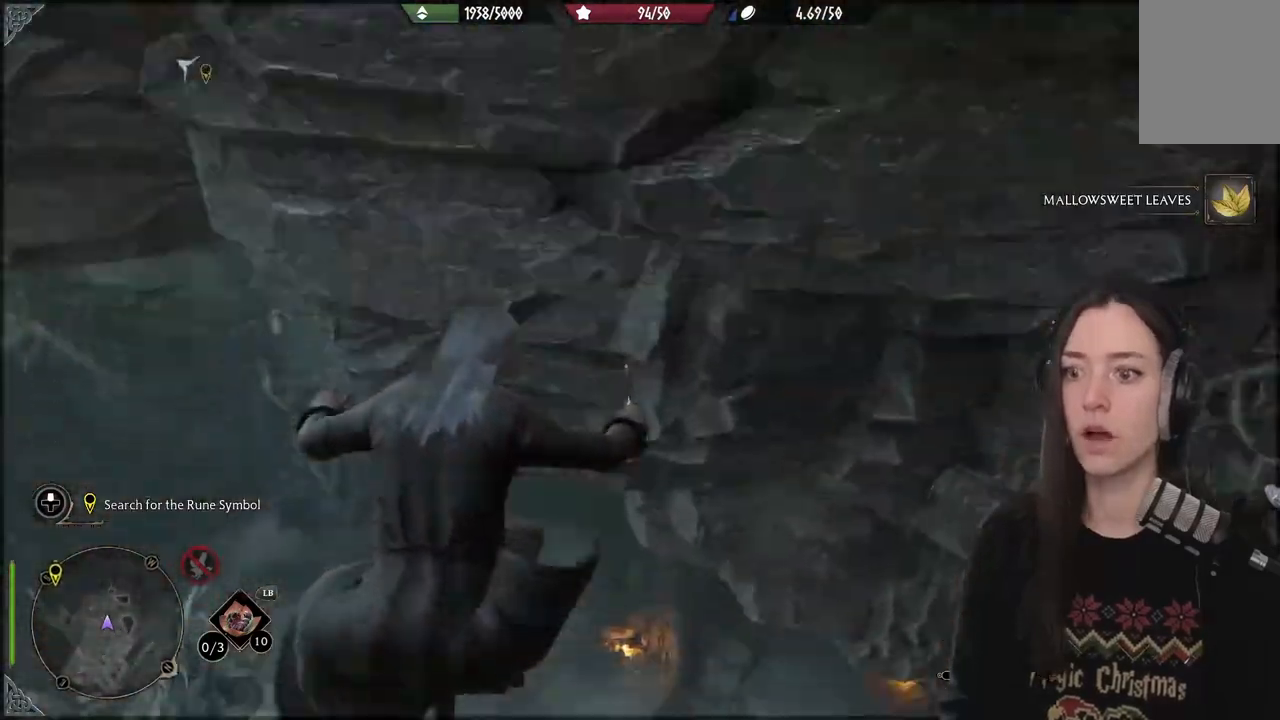
{"dt_ms": 500, "buttons": [], "left_stick": "center", "right_stick": "down-left", "events": [[283, "right_stick", "down-left"]]}
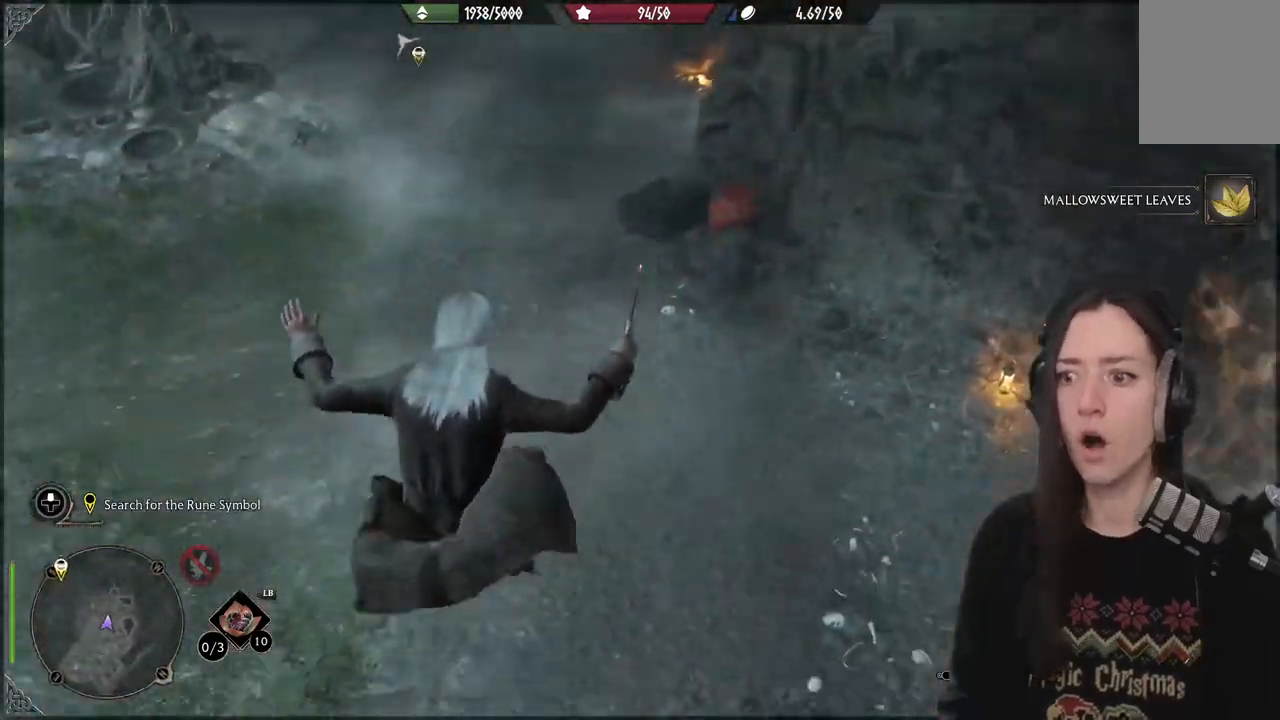
{"dt_ms": 1000, "buttons": [], "left_stick": "center", "right_stick": "up-left"}
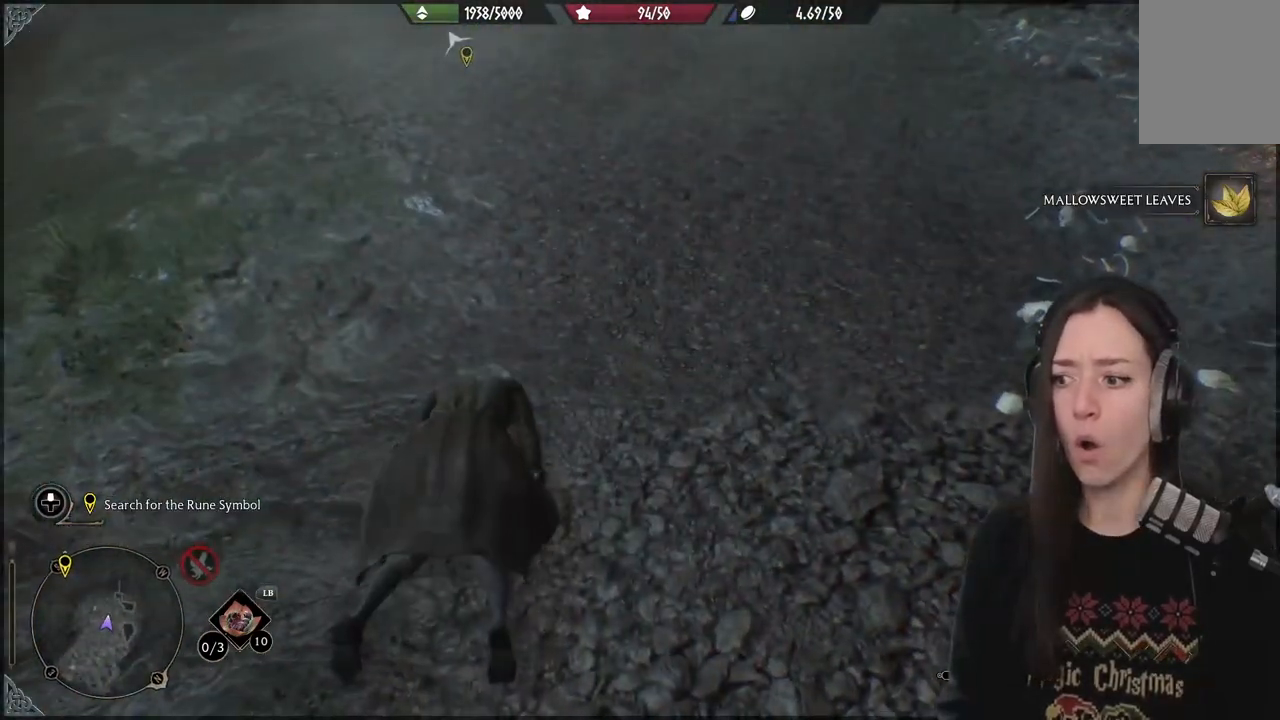
{"dt_ms": 500, "buttons": [], "left_stick": "center", "right_stick": "up-left", "events": []}
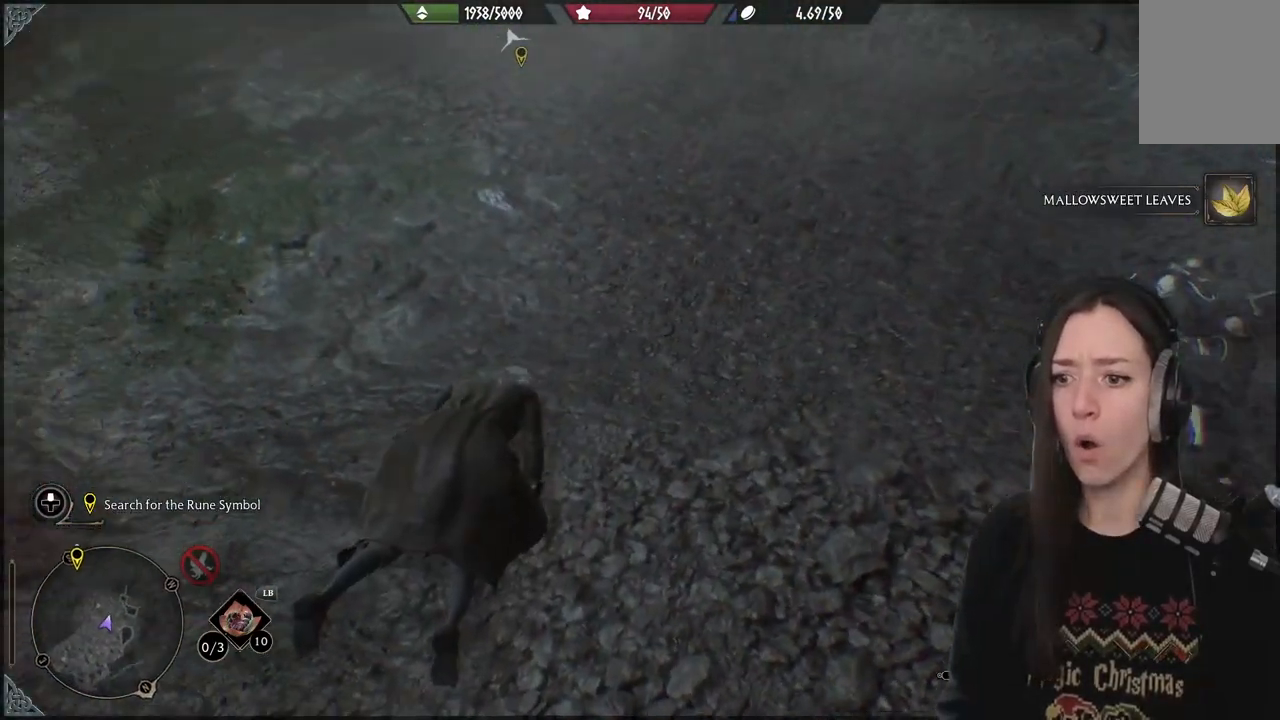
{"dt_ms": 500, "buttons": [], "left_stick": "center", "right_stick": "center", "events": [[117, "right_stick", "center"]]}
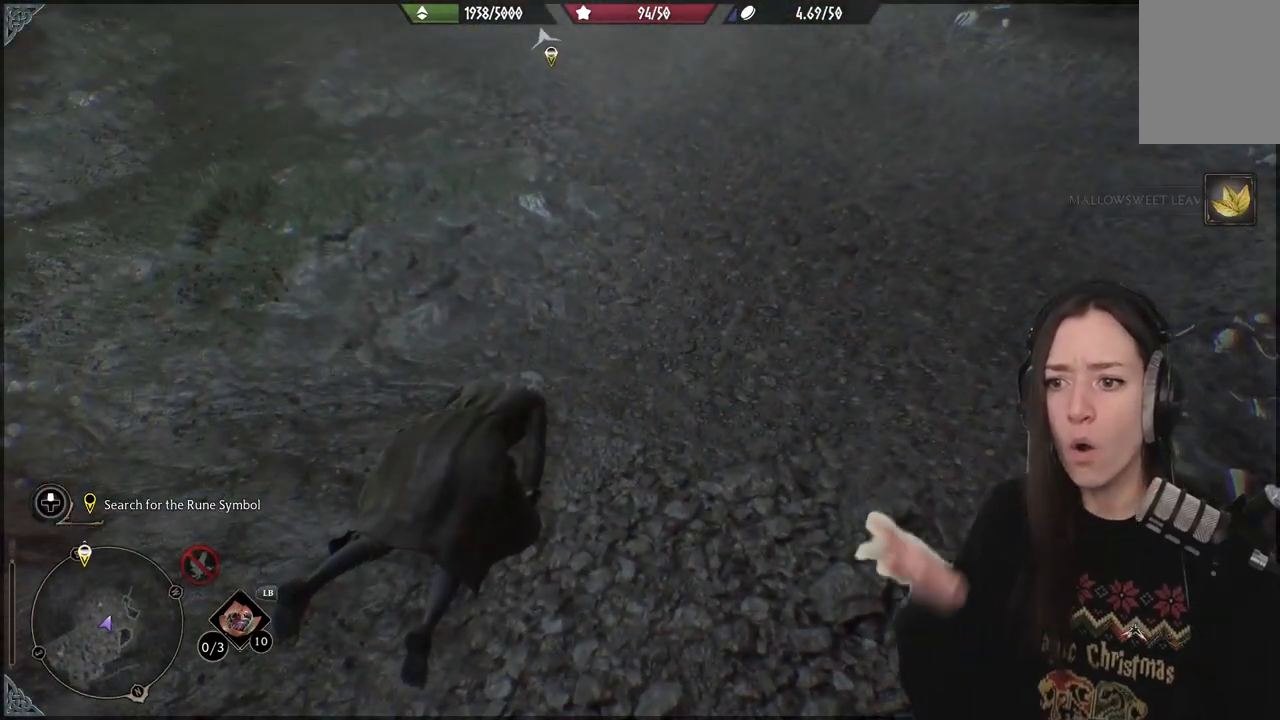
{"dt_ms": 500, "buttons": [], "left_stick": "center", "right_stick": "center", "events": []}
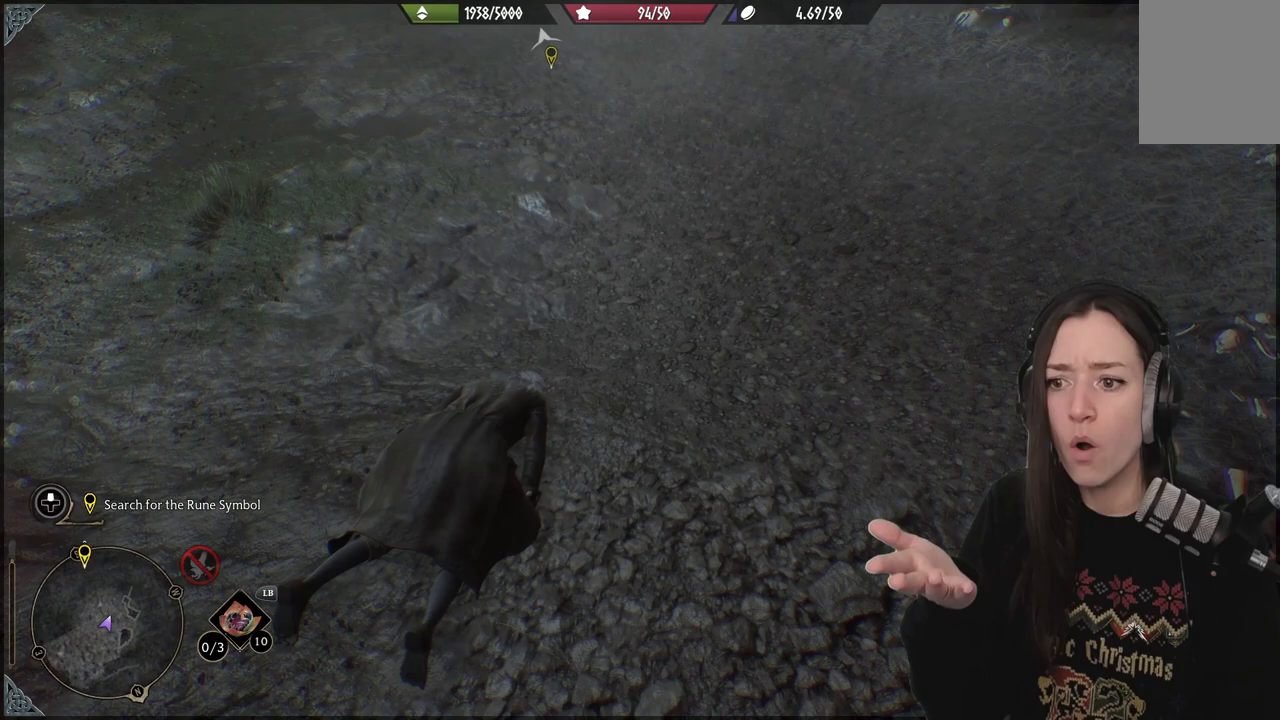
{"dt_ms": 500, "buttons": [], "left_stick": "center", "right_stick": "center", "events": []}
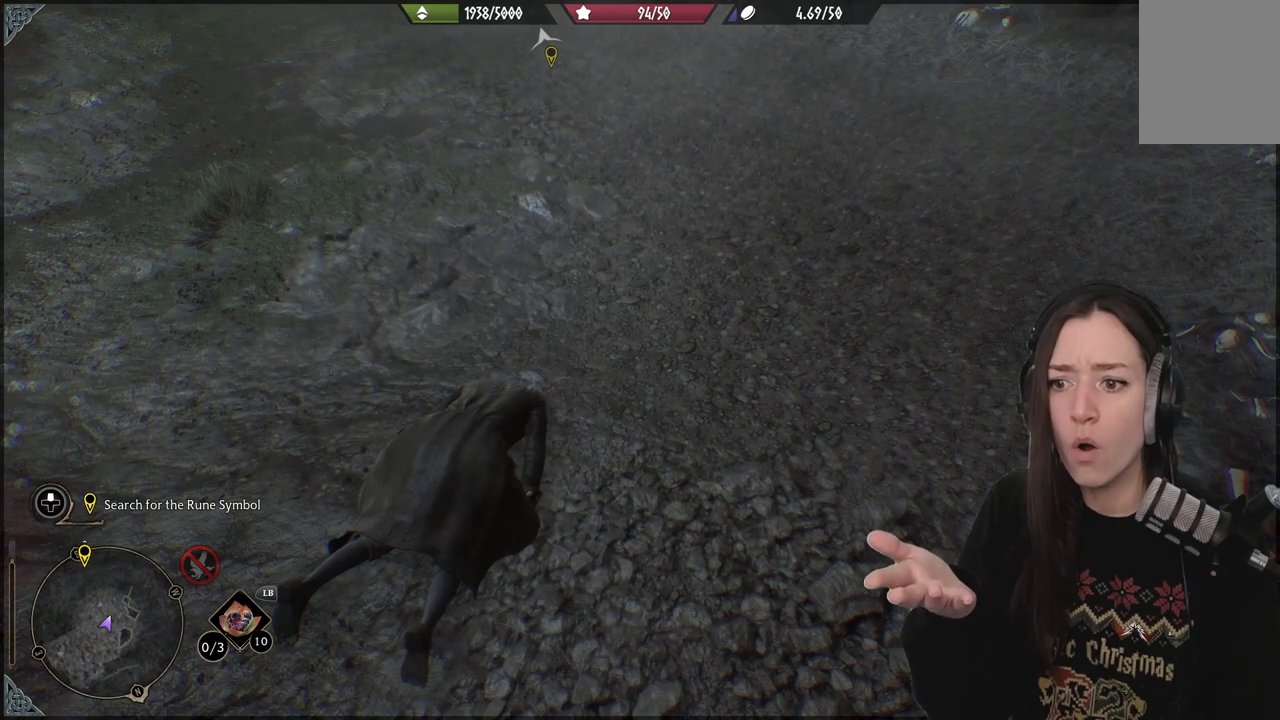
{"dt_ms": 500, "buttons": [], "left_stick": "center", "right_stick": "center", "events": []}
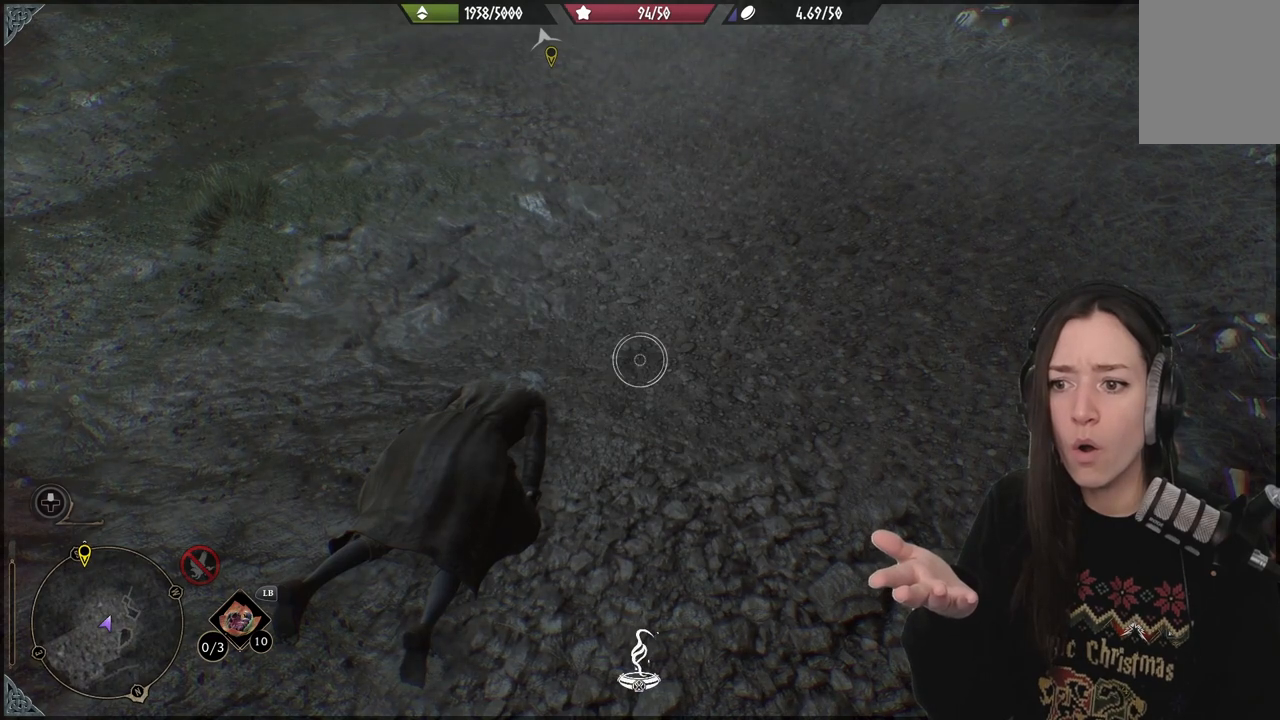
{"dt_ms": 500, "buttons": [], "left_stick": "center", "right_stick": "center", "events": []}
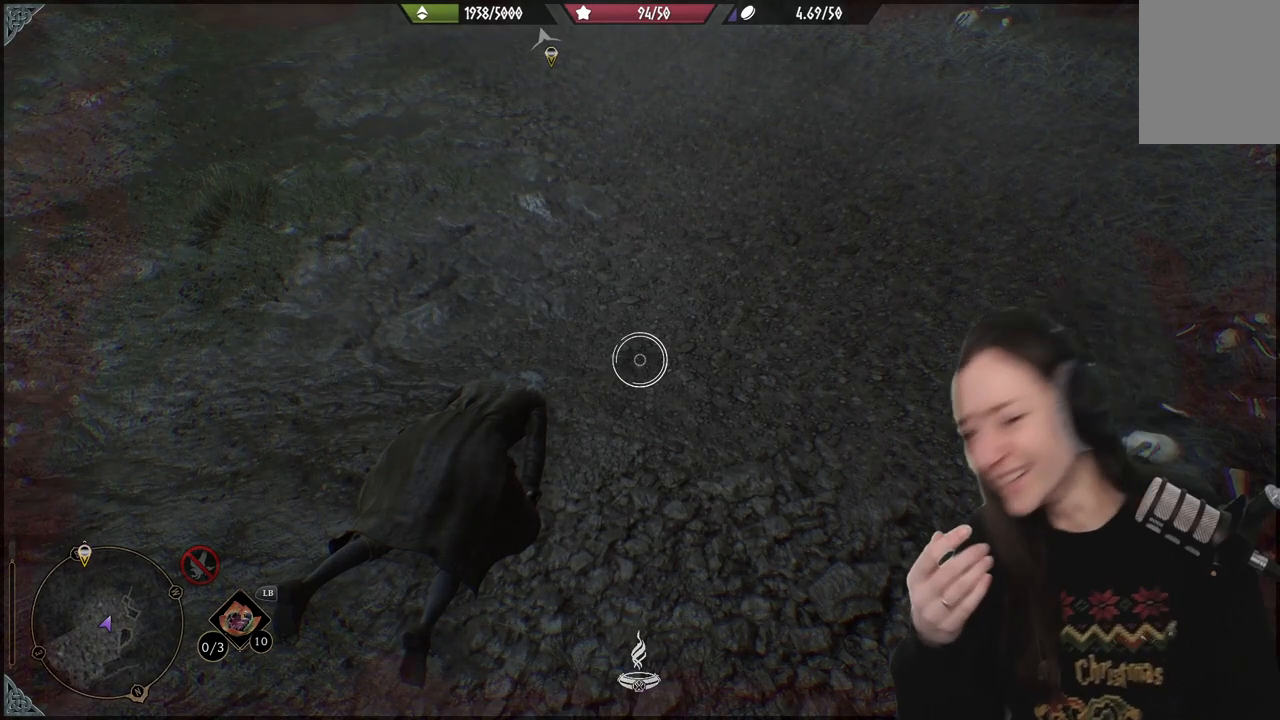
{"dt_ms": 500, "buttons": [], "left_stick": "center", "right_stick": "center", "events": []}
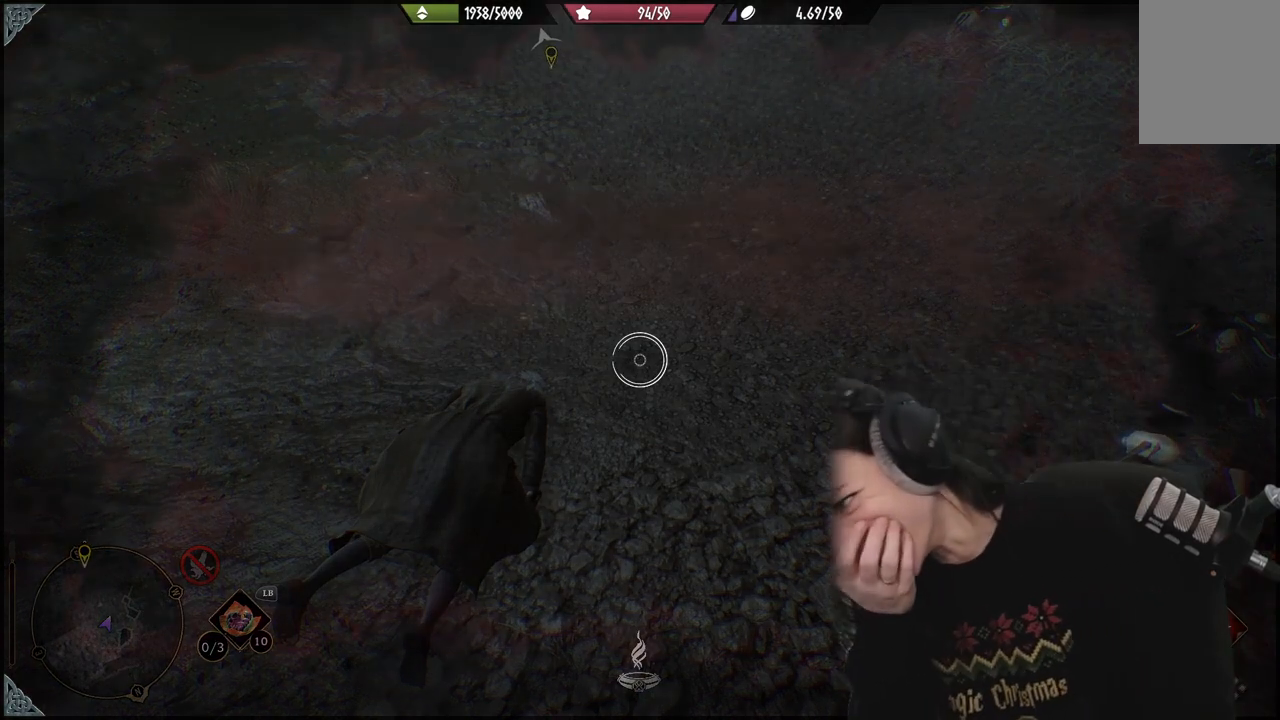
{"dt_ms": 500, "buttons": [], "left_stick": "center", "right_stick": "center", "events": []}
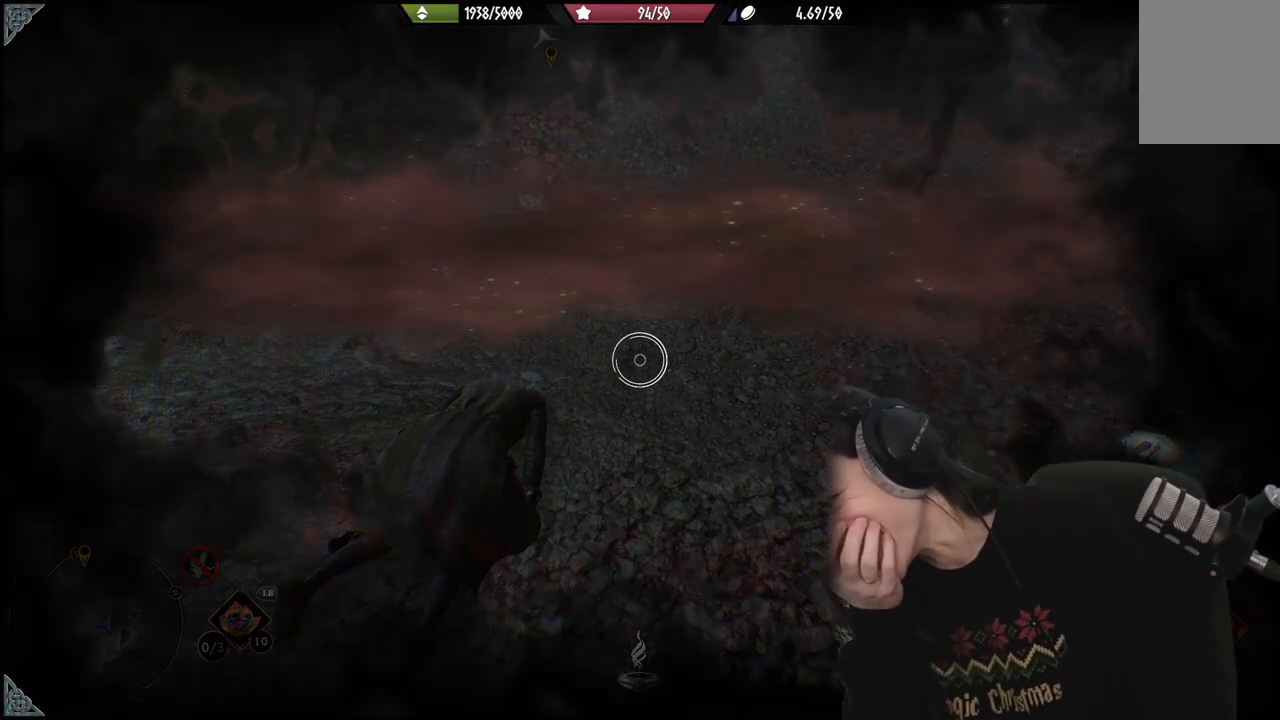
{"dt_ms": 500, "buttons": [], "left_stick": "center", "right_stick": "center", "events": []}
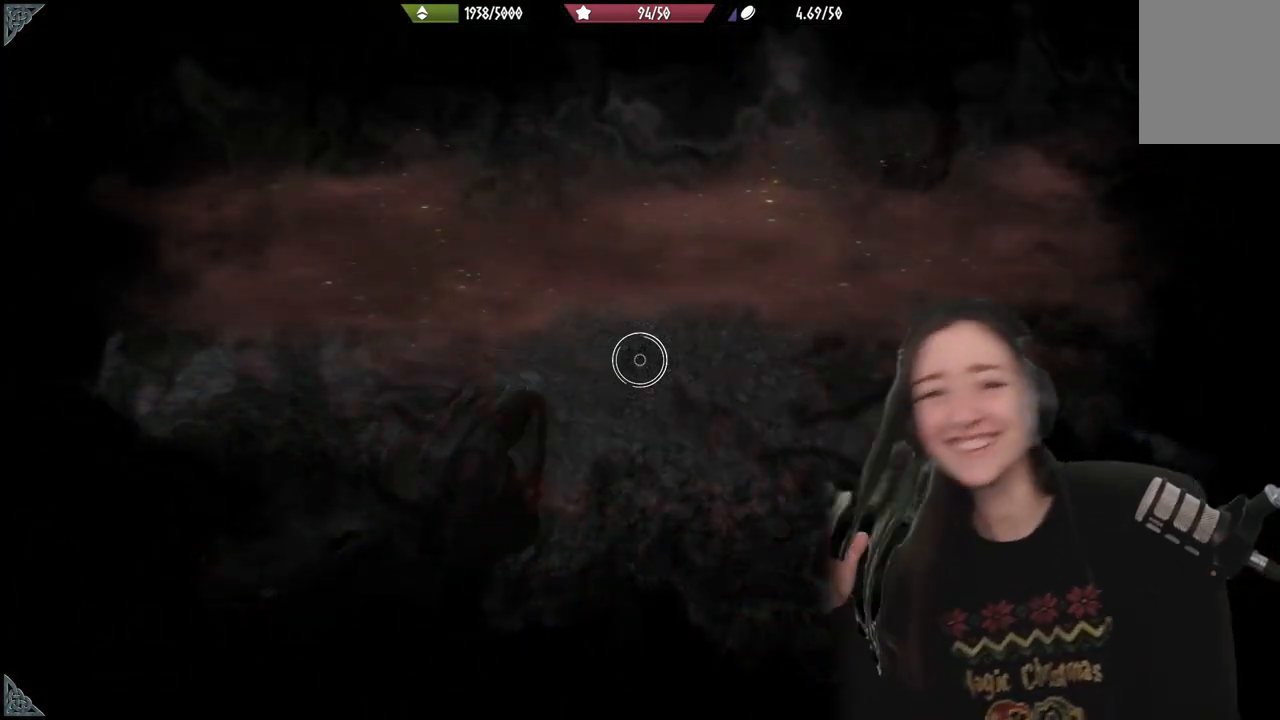
{"dt_ms": 500, "buttons": [], "left_stick": "center", "right_stick": "center", "events": []}
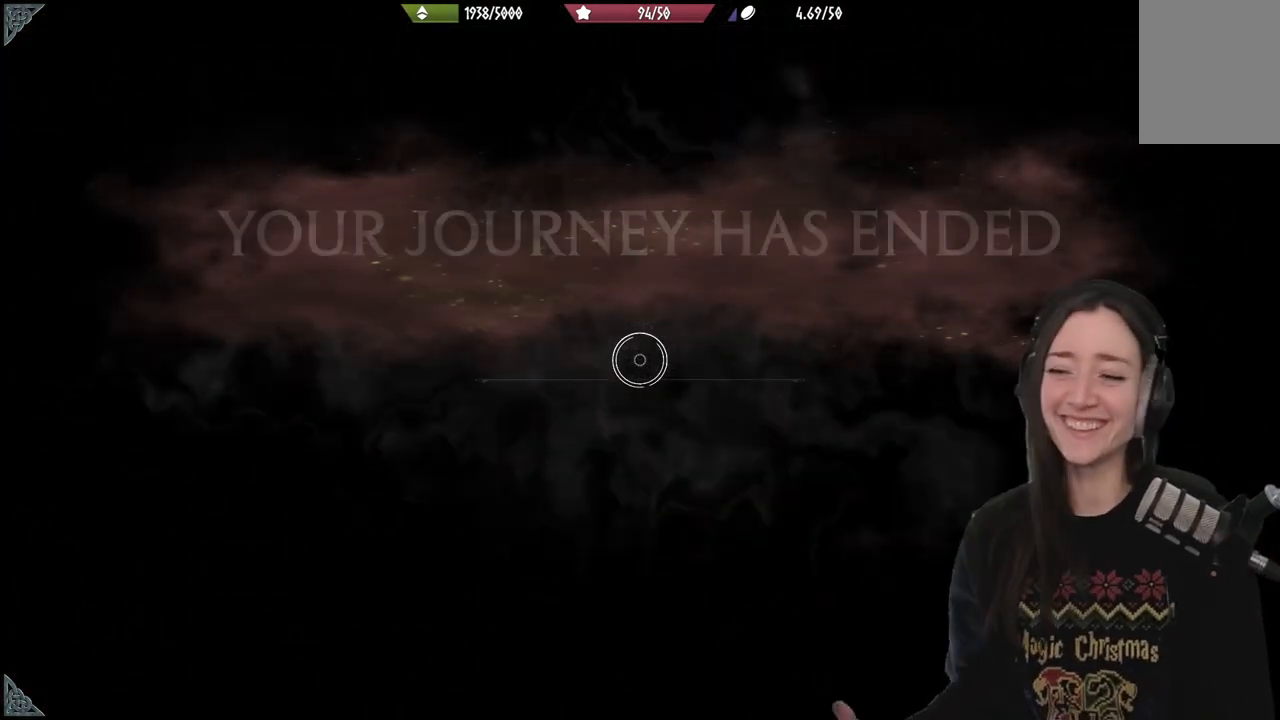
{"dt_ms": 500, "buttons": [], "left_stick": "center", "right_stick": "center", "events": []}
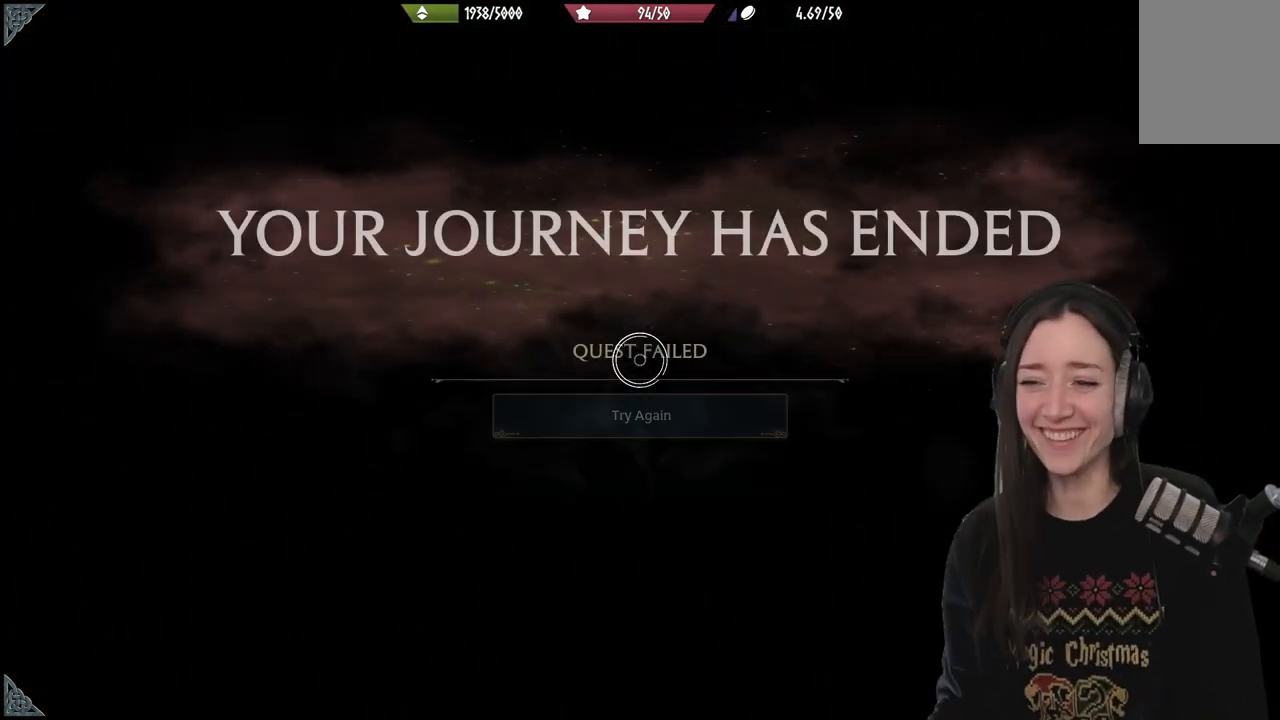
{"dt_ms": 500, "buttons": [], "left_stick": "center", "right_stick": "center", "events": []}
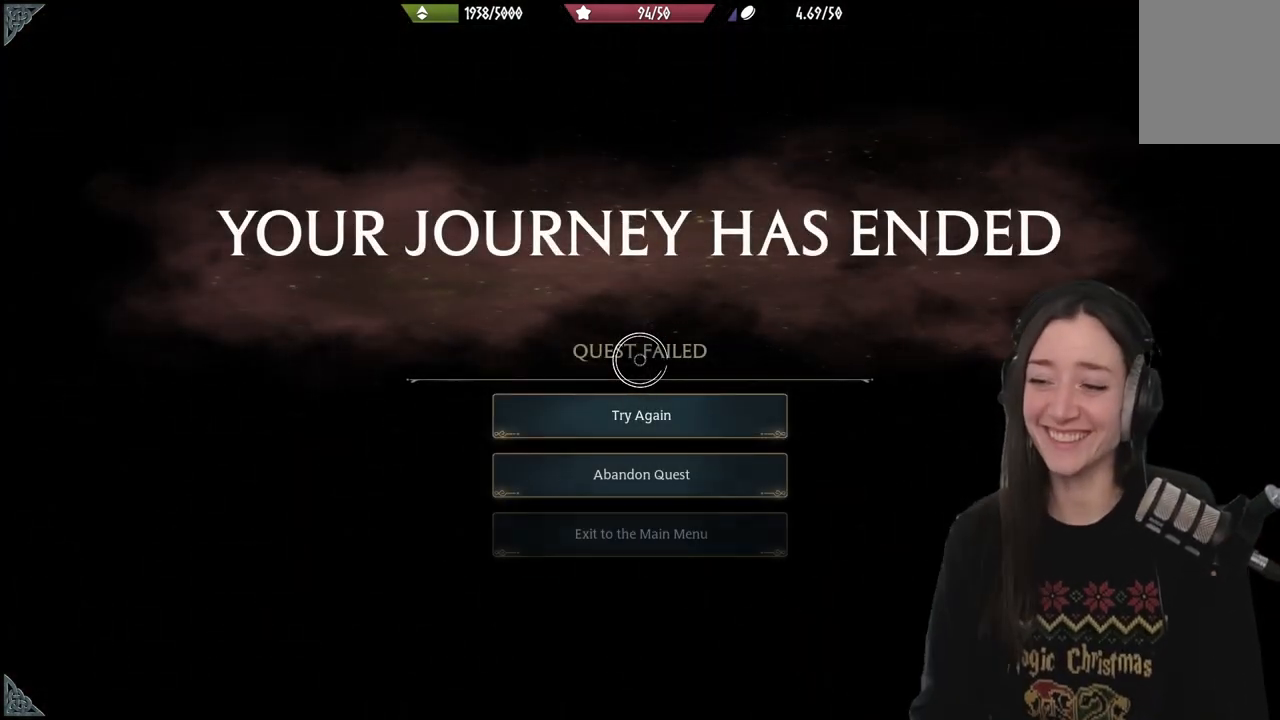
{"dt_ms": 500, "buttons": [], "left_stick": "down", "right_stick": "center", "events": [[67, "left_stick", "down-left"], [233, "left_stick", "center"], [433, "left_stick", "down"]]}
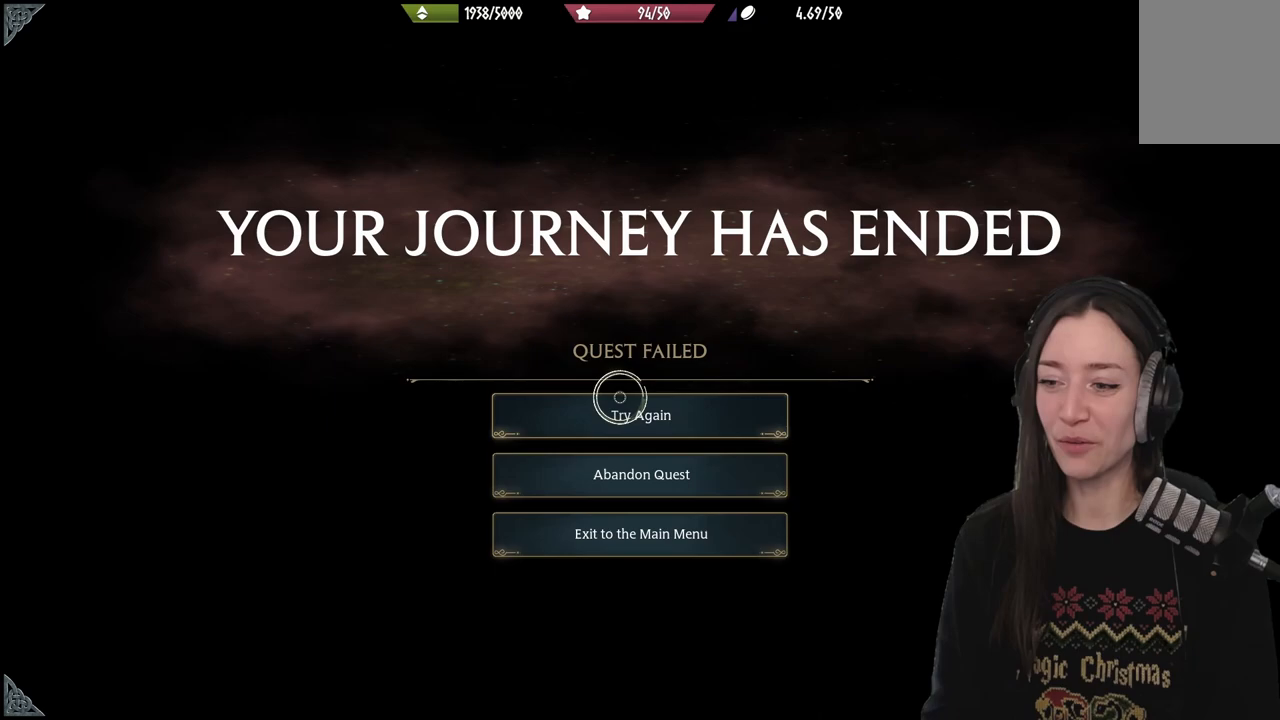
{"dt_ms": 500, "buttons": ["A"], "left_stick": "center", "right_stick": "center", "events": [[100, "left_stick", "center"], [283, "A", "down"]]}
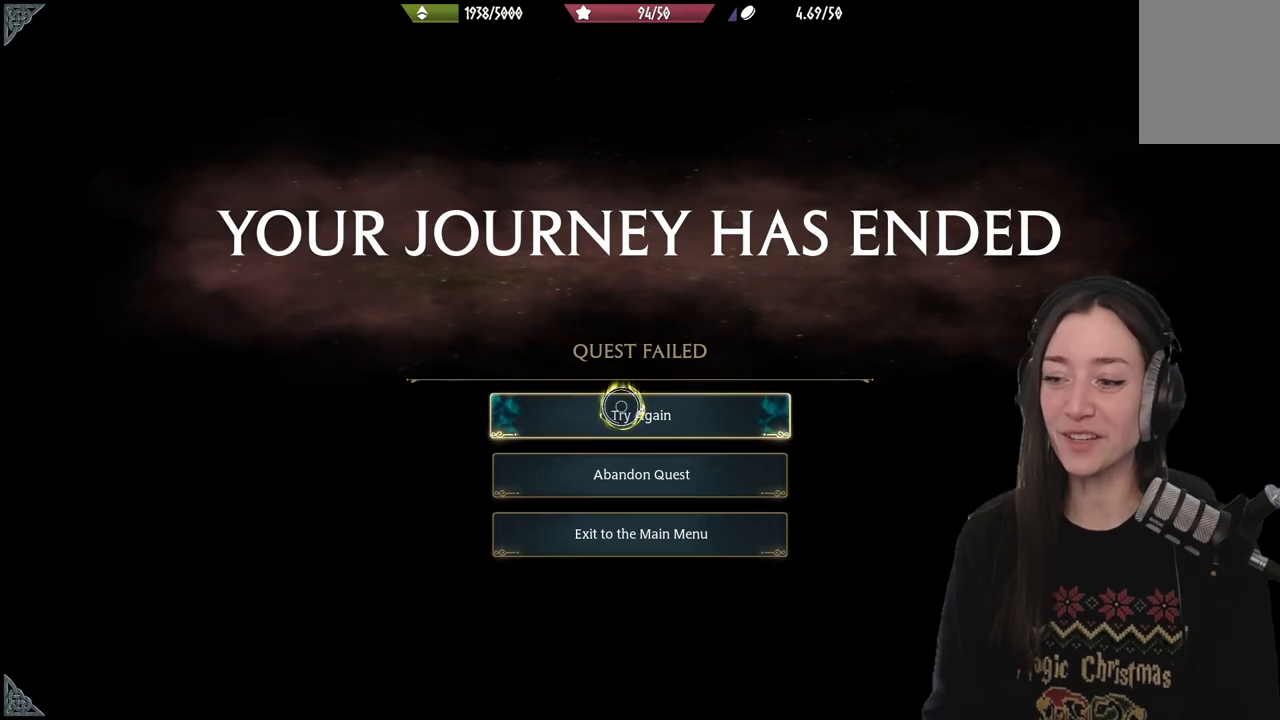
{"dt_ms": 500, "buttons": [], "left_stick": "center", "right_stick": "center", "events": [[183, "A", "up"]]}